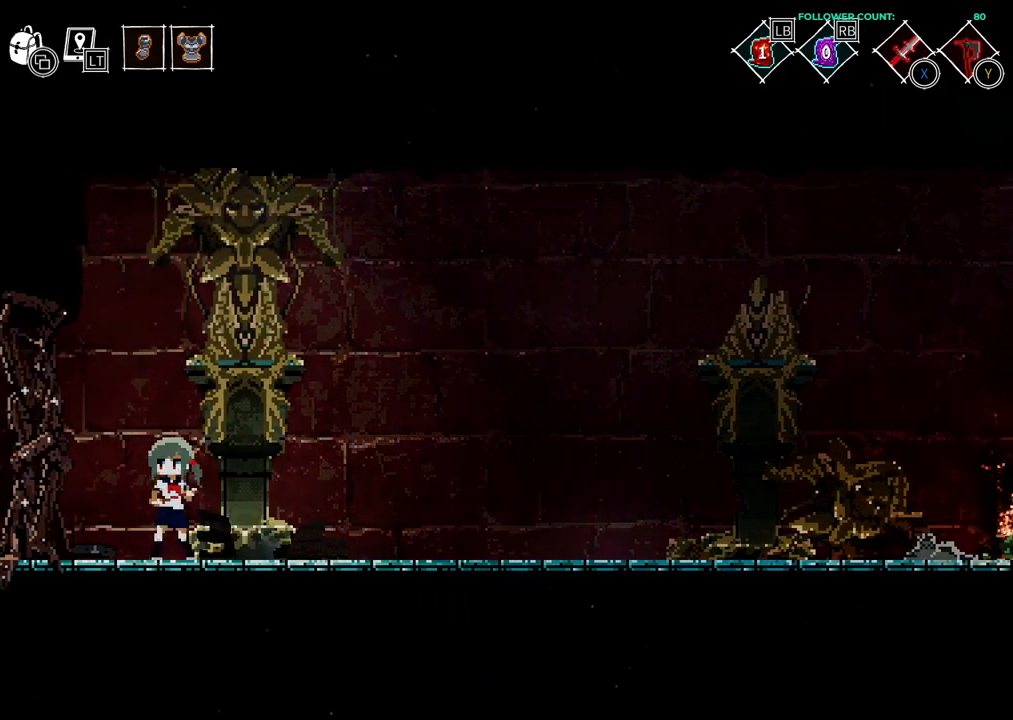
Gameplay with a controller (PlayStation layout); each line is a JSON object with the inputs held at the frame after it. "events" lists button and stick changes between this image and that frame as [ms after this image, input, new state], when the widget could be followed in between. Not read: L1 L3 R1 R3 SELECT START.
{"buttons": ["DPAD_LEFT"], "left_stick": "center", "right_stick": "center", "events": [[33, "SQUARE", "up"]]}
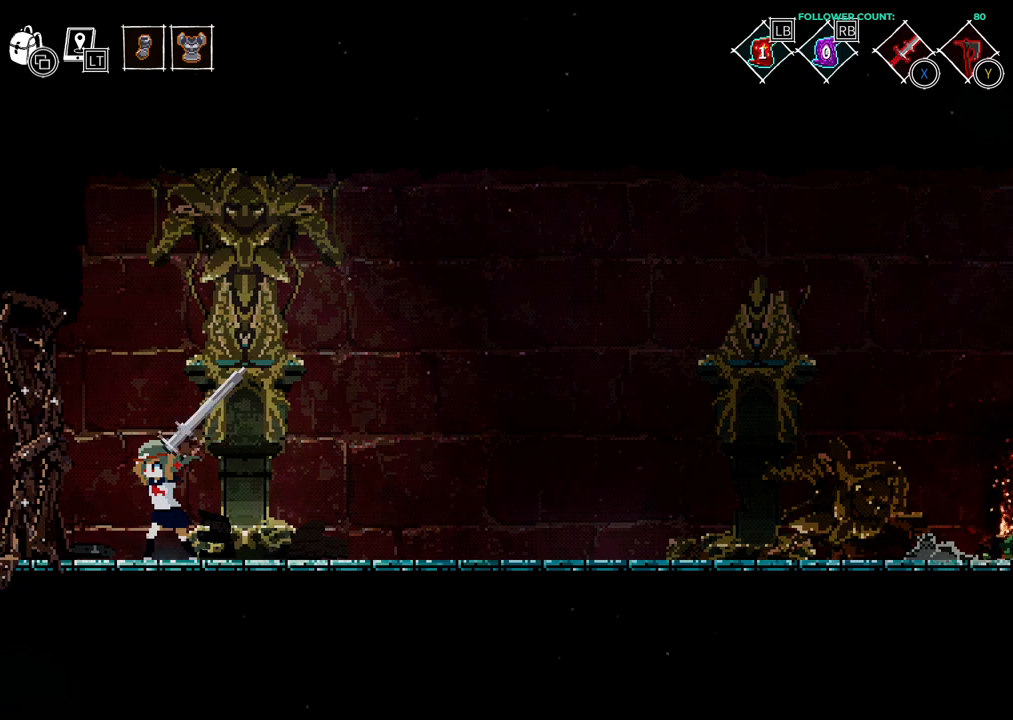
{"buttons": [], "left_stick": "center", "right_stick": "center", "events": [[433, "DPAD_LEFT", "up"]]}
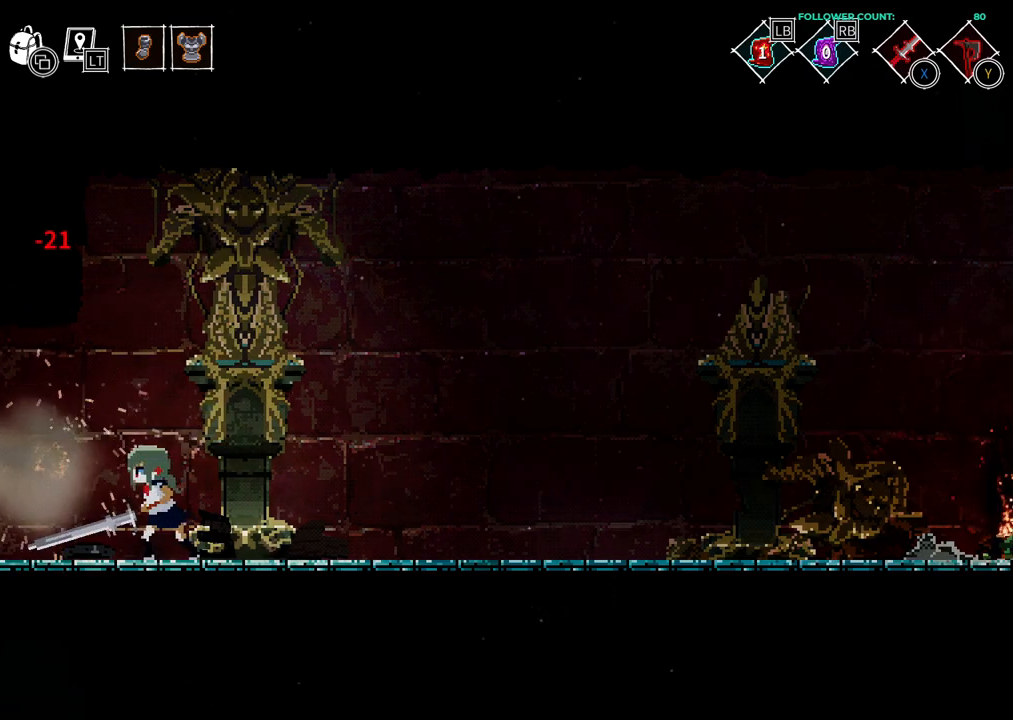
{"buttons": ["DPAD_LEFT"], "left_stick": "center", "right_stick": "center", "events": [[133, "DPAD_LEFT", "down"]]}
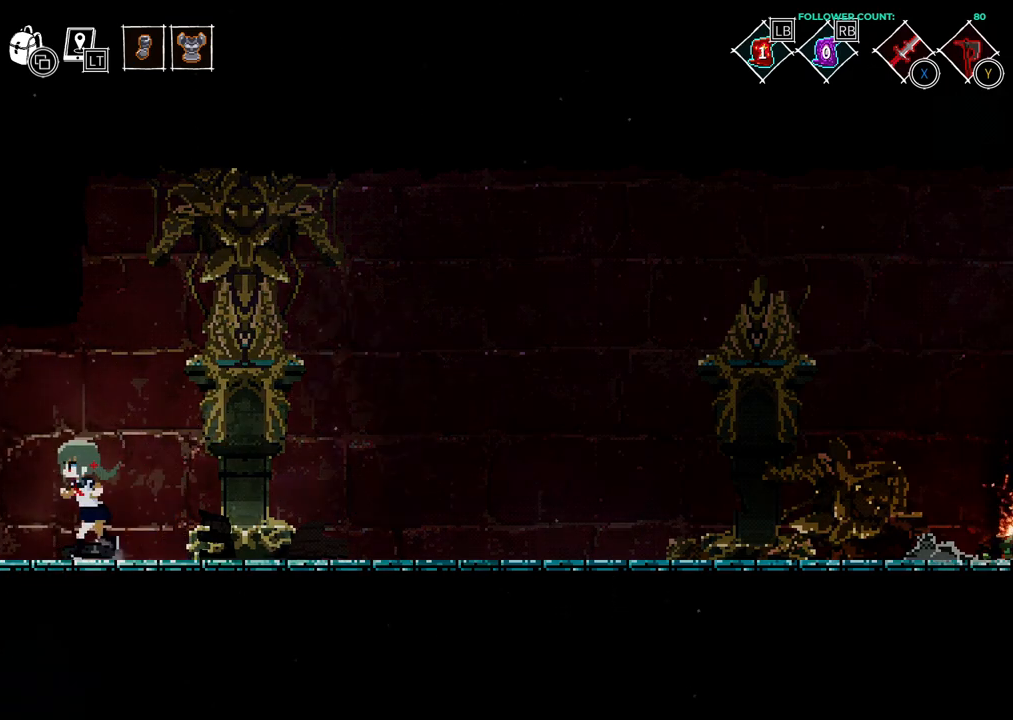
{"buttons": ["DPAD_LEFT"], "left_stick": "center", "right_stick": "center", "events": [[233, "DPAD_UP", "down"], [383, "DPAD_UP", "up"]]}
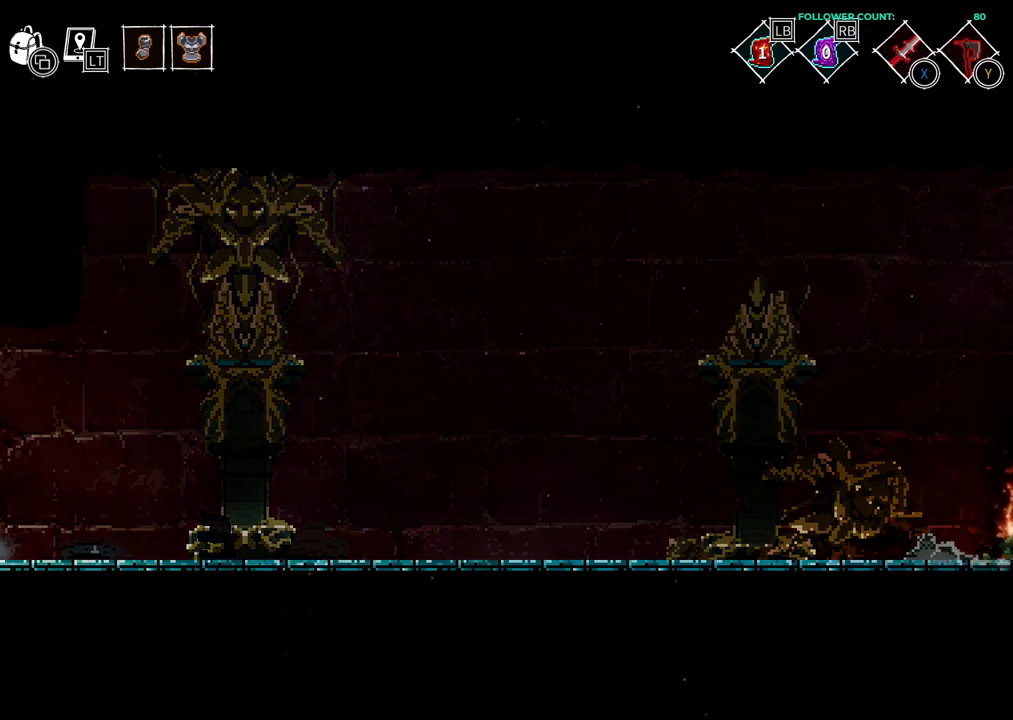
{"buttons": ["DPAD_LEFT"], "left_stick": "center", "right_stick": "center", "events": []}
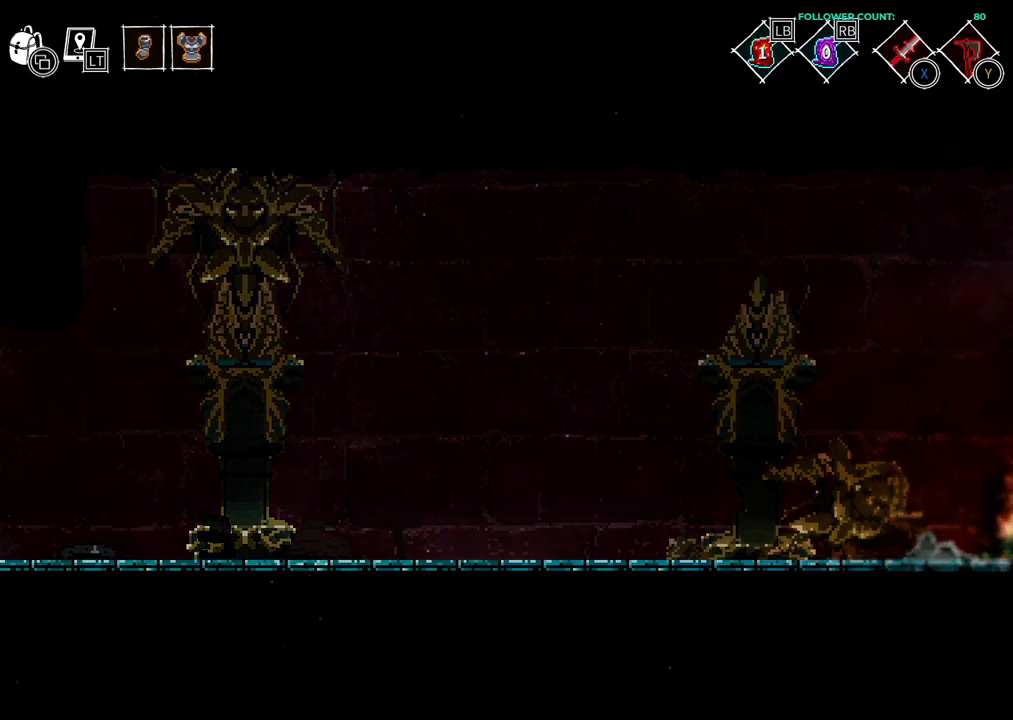
{"buttons": [], "left_stick": "center", "right_stick": "center", "events": [[333, "DPAD_LEFT", "up"]]}
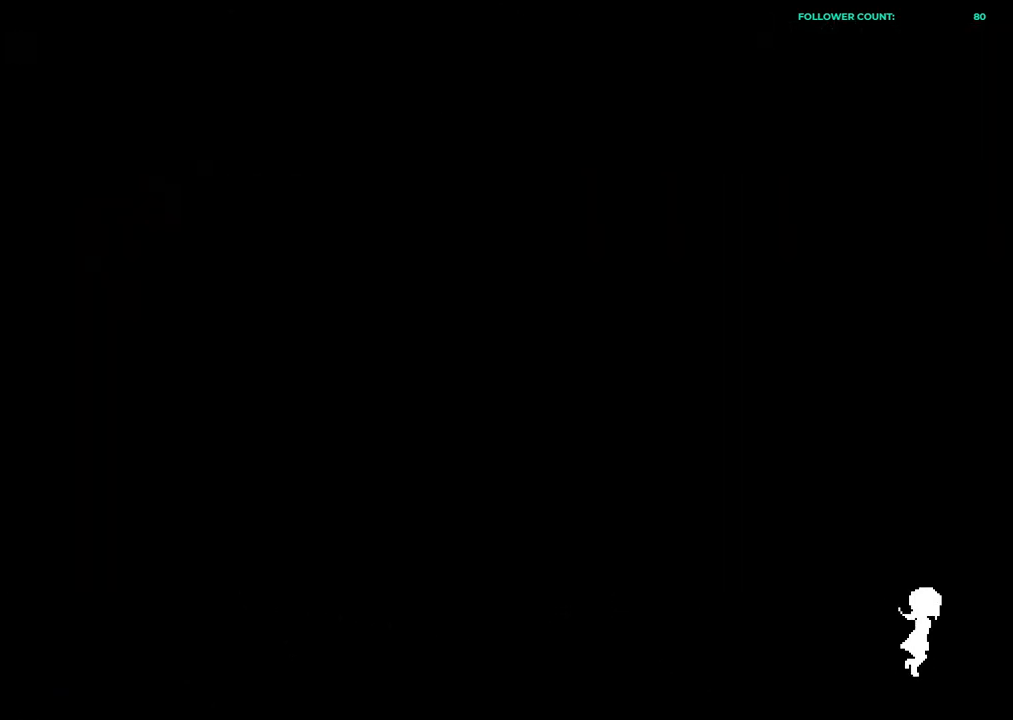
{"buttons": [], "left_stick": "center", "right_stick": "center", "events": []}
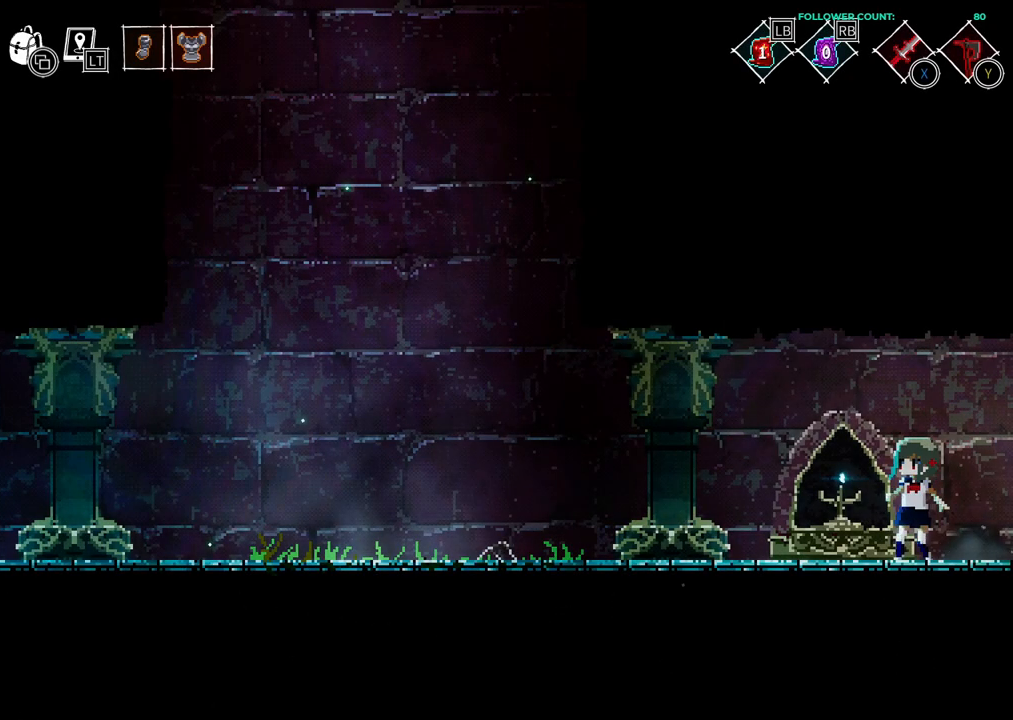
{"buttons": [], "left_stick": "center", "right_stick": "center", "events": []}
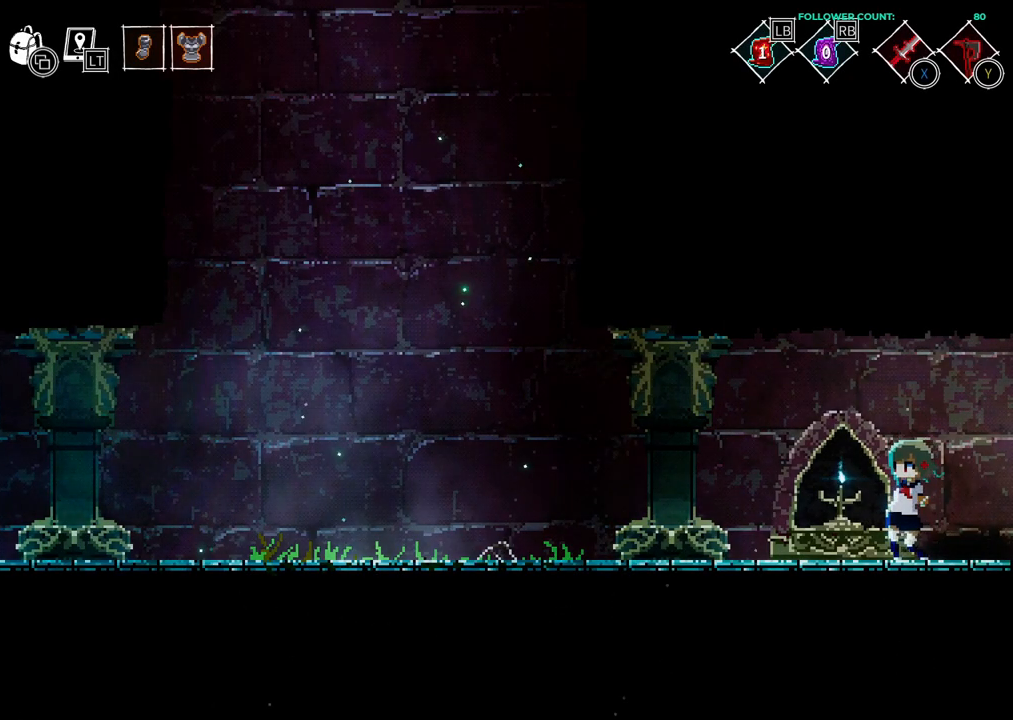
{"buttons": ["DPAD_LEFT"], "left_stick": "center", "right_stick": "center", "events": [[383, "DPAD_LEFT", "down"]]}
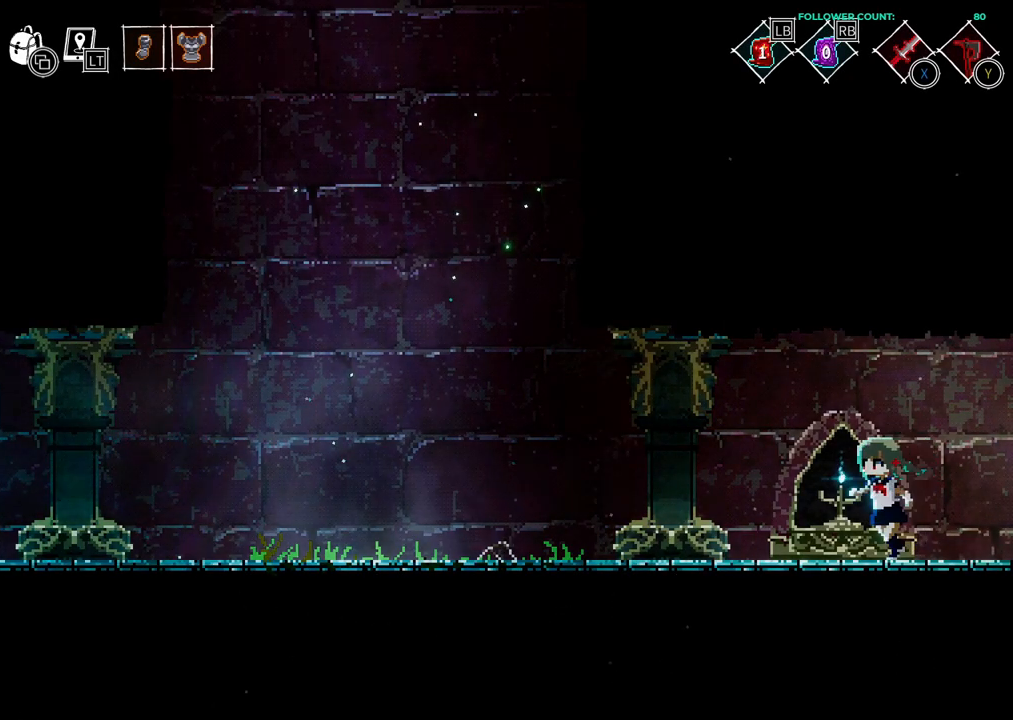
{"buttons": [], "left_stick": "center", "right_stick": "center", "events": [[133, "DPAD_LEFT", "up"], [283, "DPAD_UP", "down"], [433, "DPAD_UP", "up"]]}
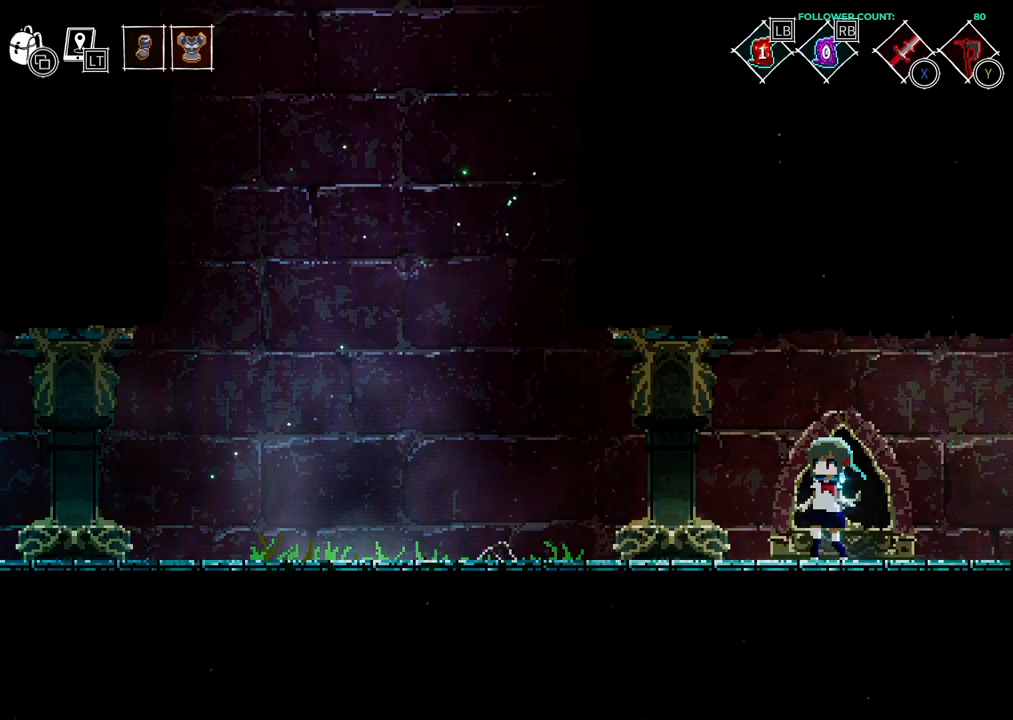
{"buttons": ["DPAD_RIGHT"], "left_stick": "center", "right_stick": "center", "events": [[83, "DPAD_LEFT", "down"], [333, "DPAD_LEFT", "up"], [433, "DPAD_RIGHT", "down"]]}
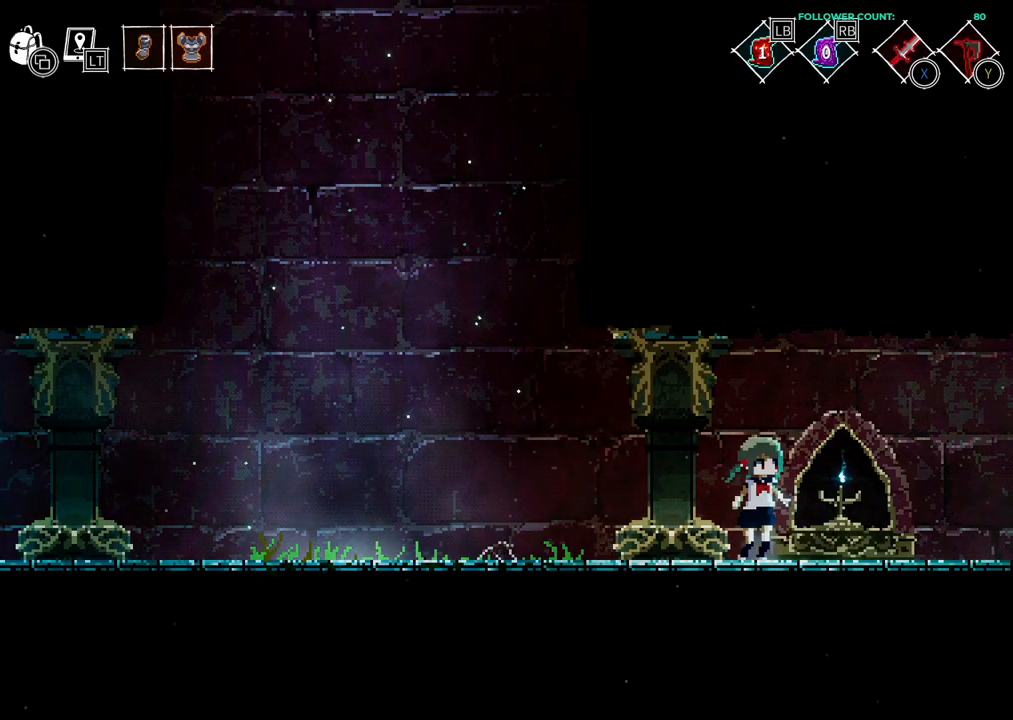
{"buttons": [], "left_stick": "center", "right_stick": "center", "events": [[83, "DPAD_RIGHT", "up"], [83, "SQUARE", "down"], [233, "SQUARE", "up"]]}
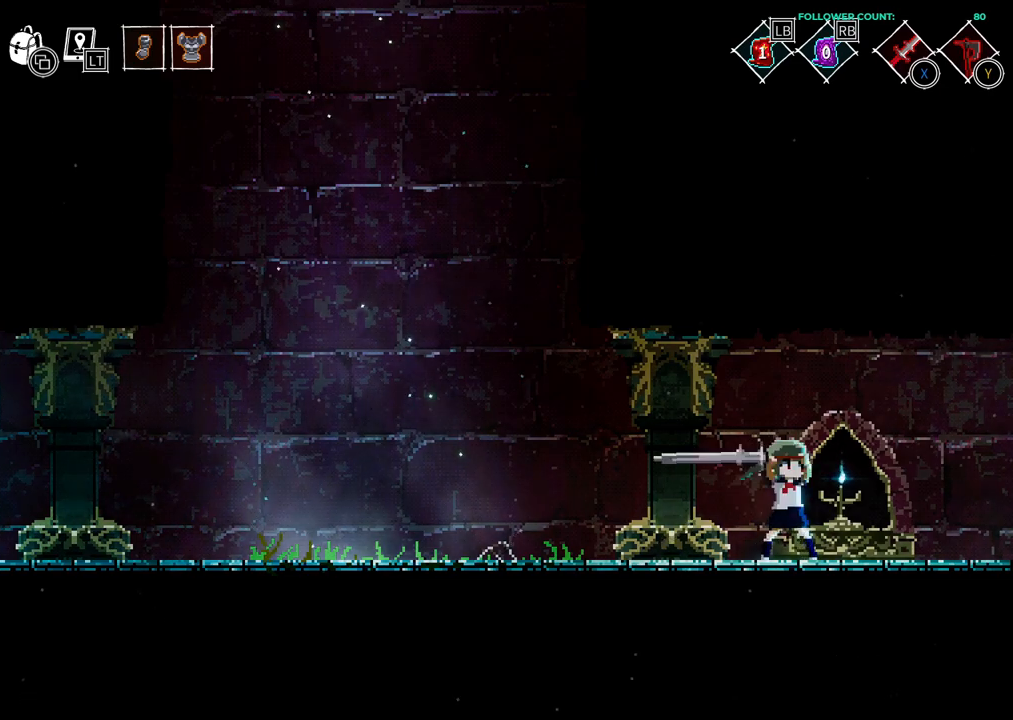
{"buttons": [], "left_stick": "center", "right_stick": "center", "events": []}
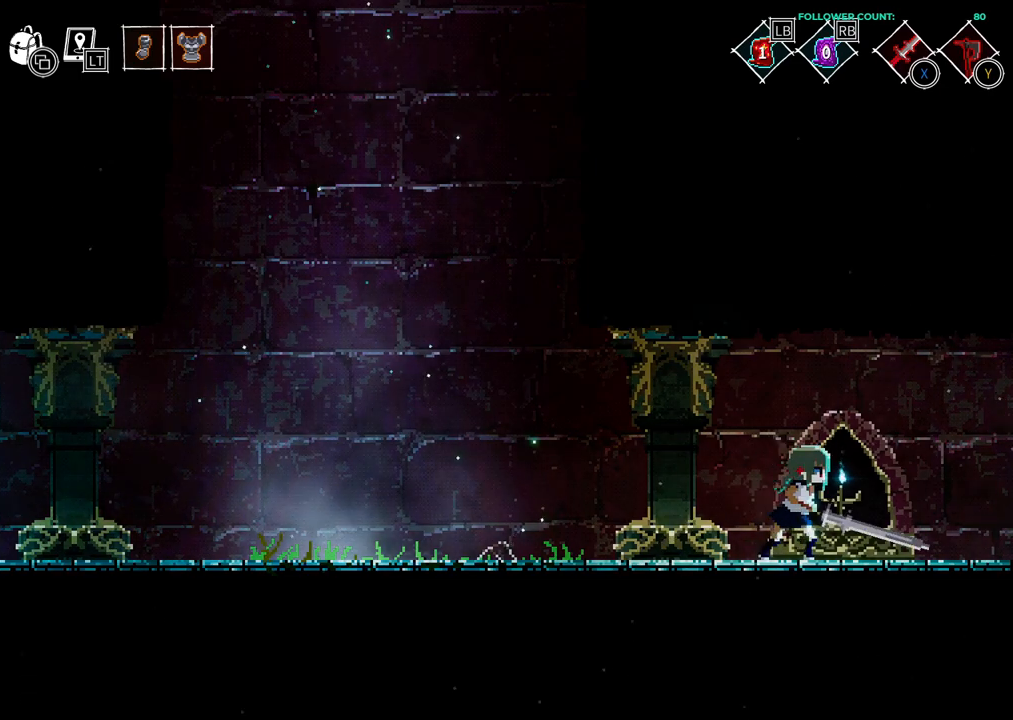
{"buttons": [], "left_stick": "center", "right_stick": "center", "events": [[183, "DPAD_LEFT", "down"], [433, "DPAD_LEFT", "up"]]}
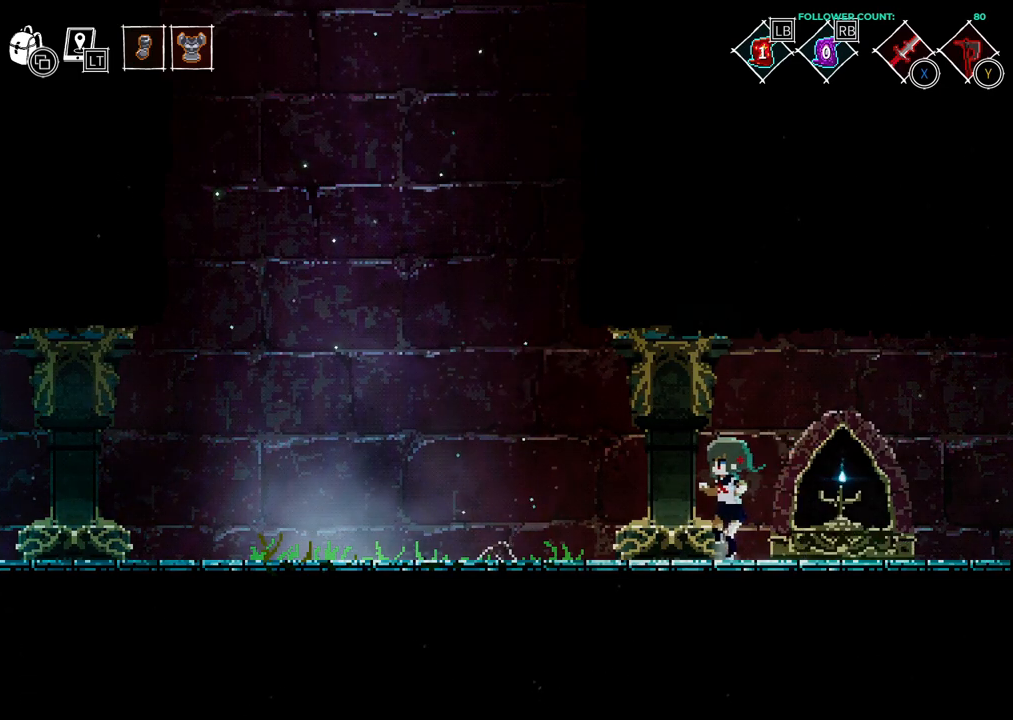
{"buttons": [], "left_stick": "center", "right_stick": "center", "events": [[233, "DPAD_LEFT", "down"], [433, "DPAD_LEFT", "up"]]}
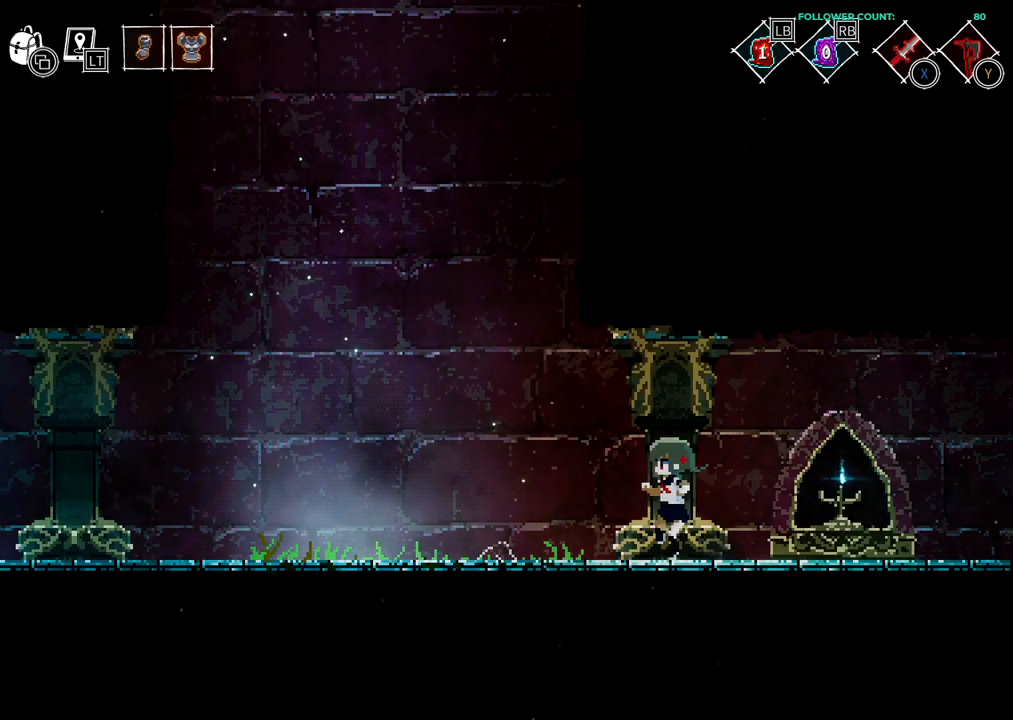
{"buttons": ["DPAD_LEFT"], "left_stick": "center", "right_stick": "center", "events": [[83, "DPAD_LEFT", "down"], [283, "DPAD_LEFT", "up"], [383, "DPAD_LEFT", "down"]]}
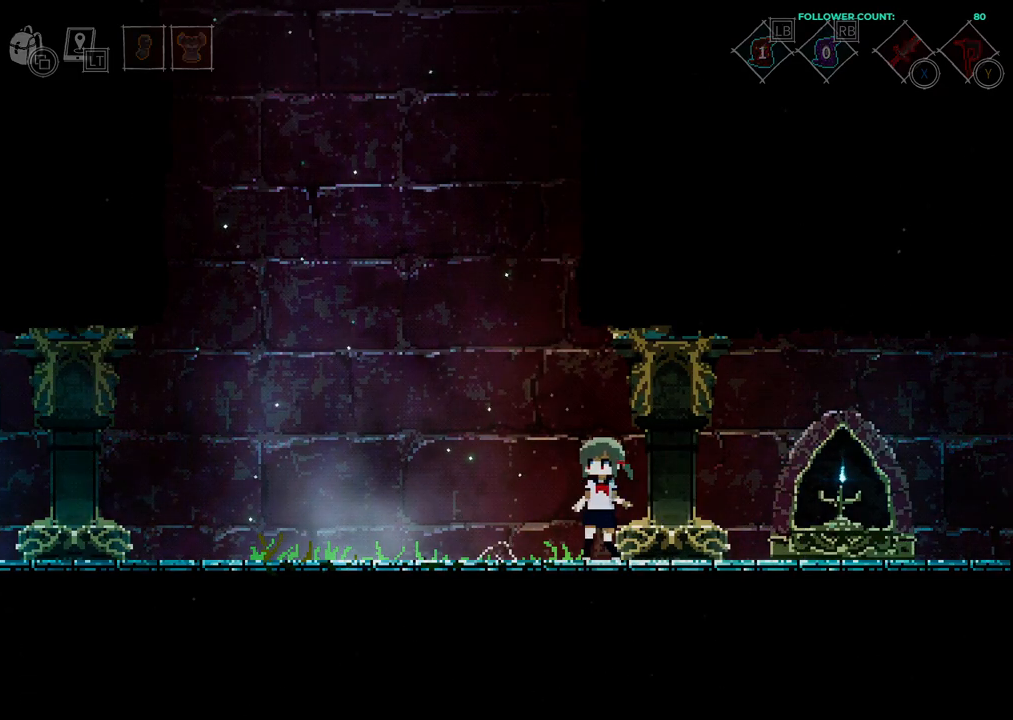
{"buttons": [], "left_stick": "center", "right_stick": "center", "events": [[333, "DPAD_LEFT", "up"]]}